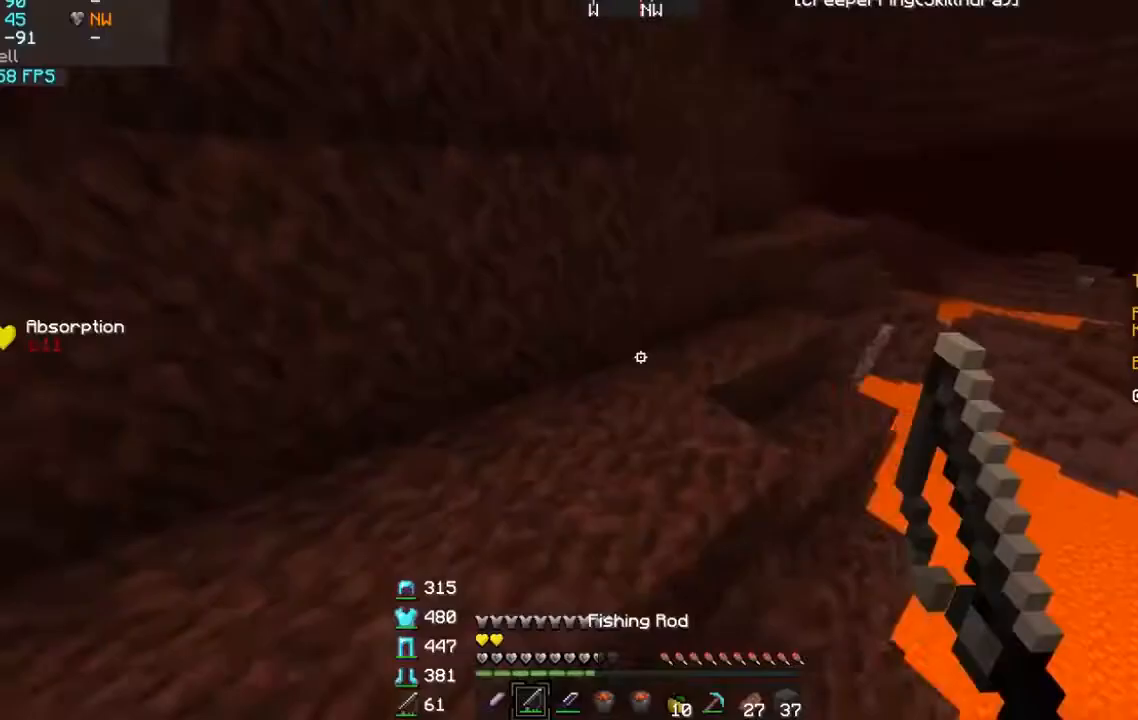
Gameplay with keyboard and mouse; each line is a JSON object with the keys and mouse buttons held at the frame after it. "events" lists presses ("down") and releases ("up") of "a", "d", "s", "w", "mouse_left" and "mouse_right" between this image and that frame as [ms after this image, input, new state], when the widget could be followed in between. "mouse_left", "mouse_right" = the "left", "right" buttons of the "mouse" list. No other keys are recorded. Fast repeated clicks can show as one long hold. Mouse movement is not recorded.
{"keys": ["d", "w"], "mouse": [], "events": [[167, "a", "up"], [267, "d", "down"]]}
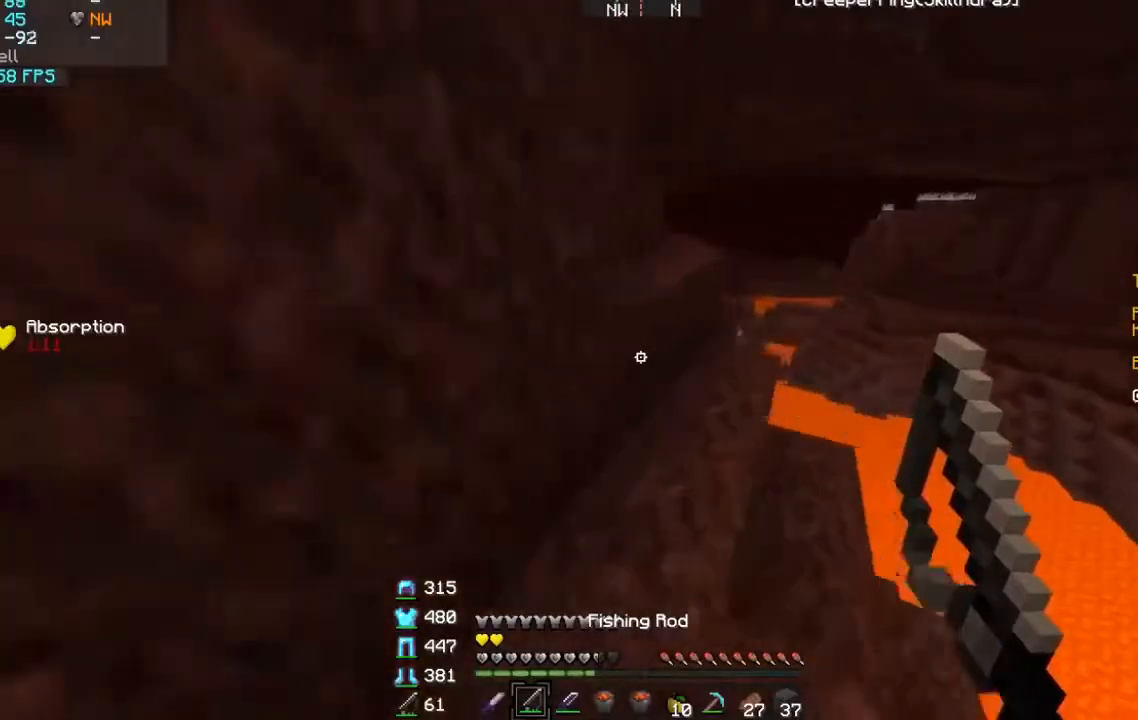
{"keys": ["a", "w"], "mouse": [], "events": [[34, "a", "down"], [34, "d", "up"]]}
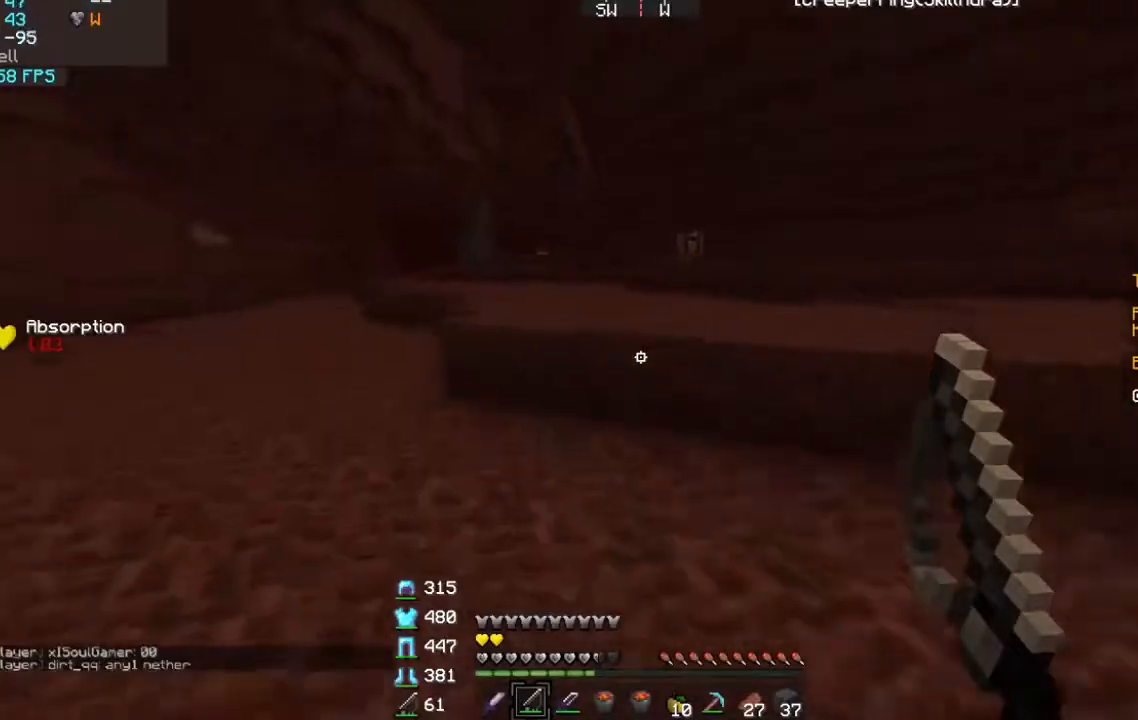
{"keys": [], "mouse": [], "events": [[66, "a", "up"], [66, "w", "up"]]}
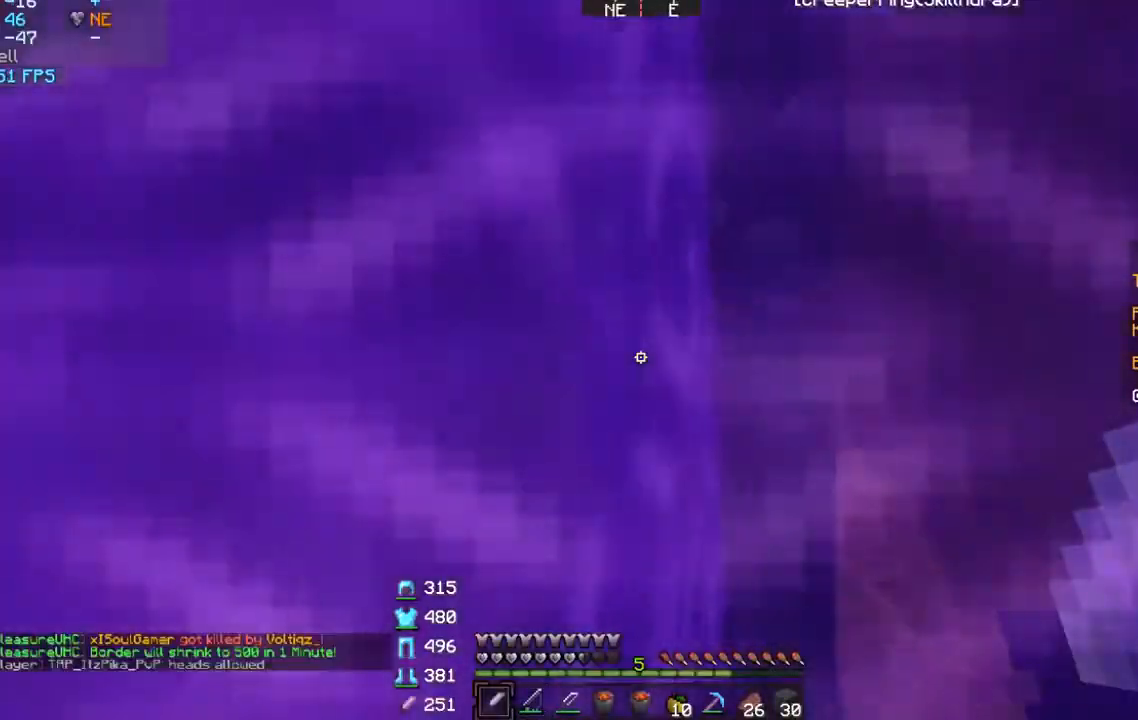
{"keys": ["a"], "mouse": ["right"], "events": [[67, "mouse_right", "down"], [67, "w", "down"], [301, "mouse_right", "up"], [367, "w", "up"], [401, "a", "down"], [467, "mouse_right", "down"]]}
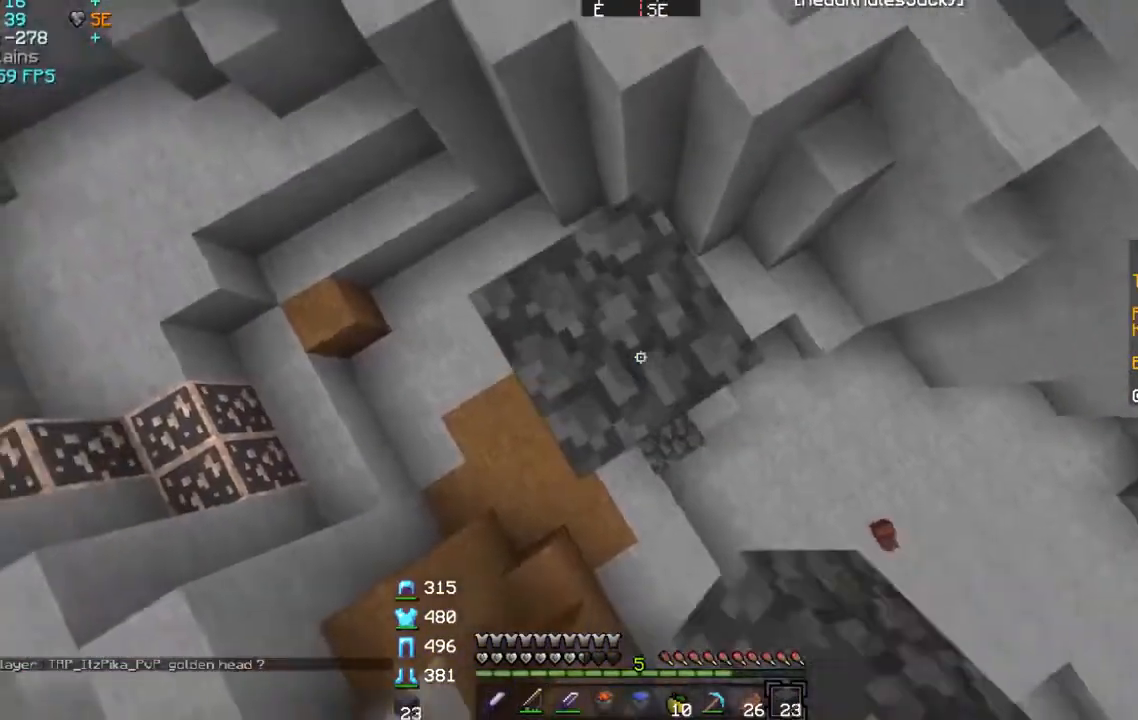
{"keys": ["w"], "mouse": [], "events": [[100, "a", "up"], [100, "mouse_right", "up"], [100, "w", "down"]]}
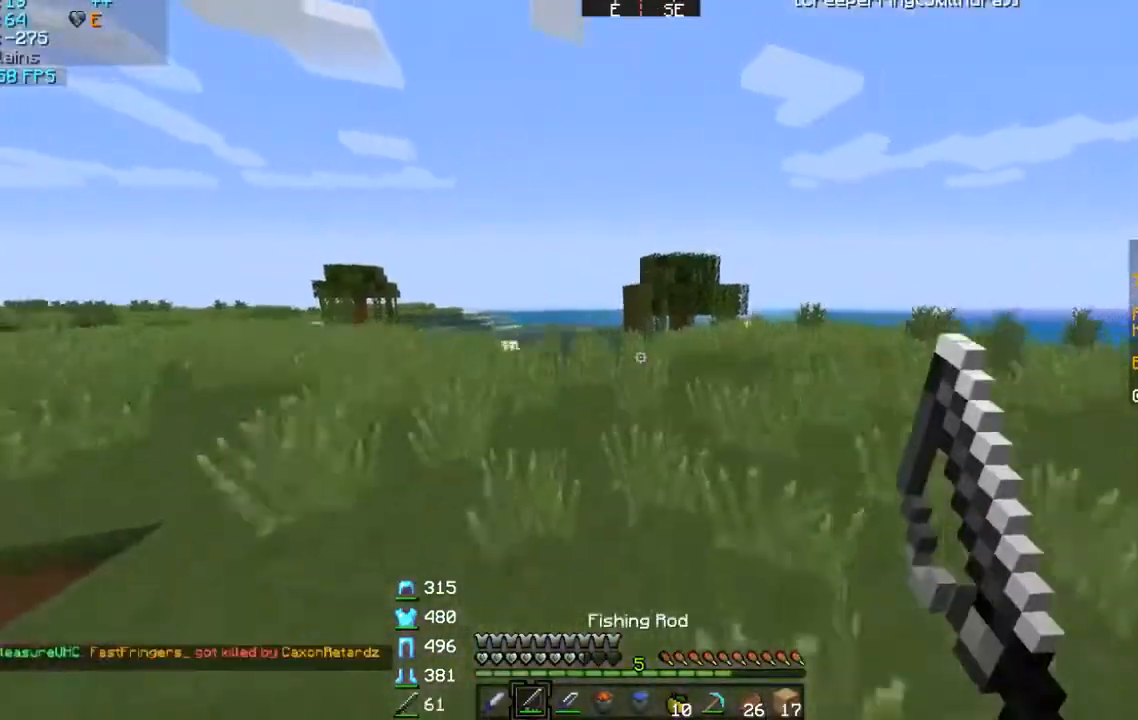
{"keys": ["w"], "mouse": [], "events": []}
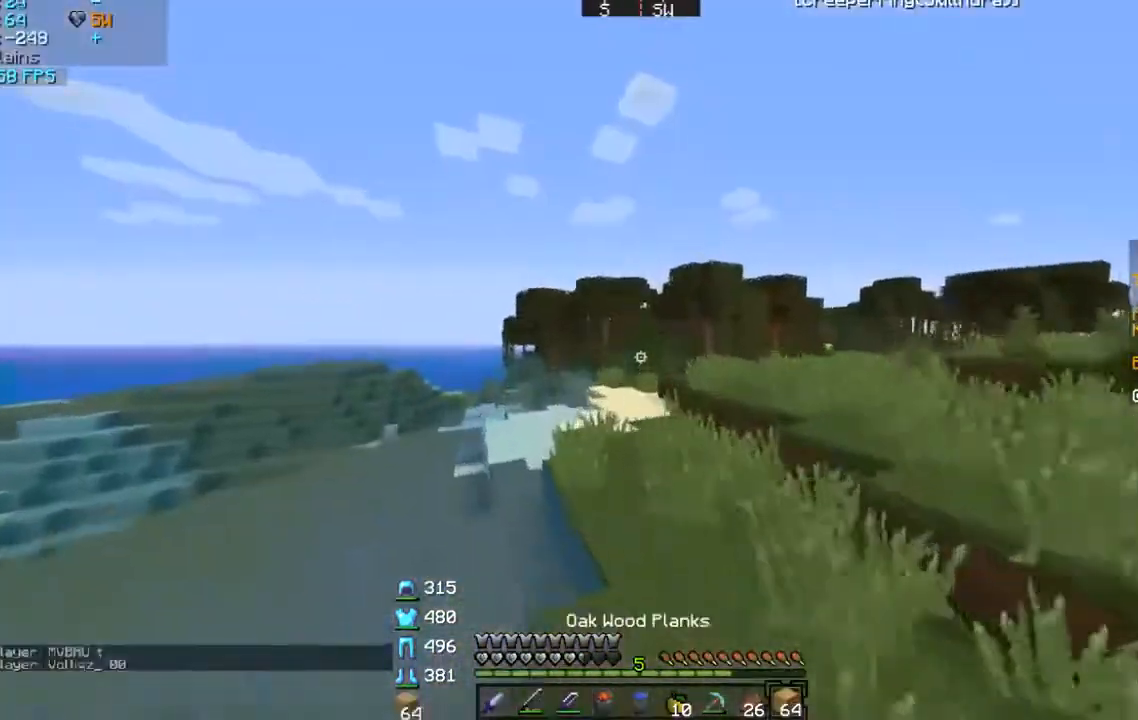
{"keys": ["d", "w"], "mouse": [], "events": [[300, "d", "down"]]}
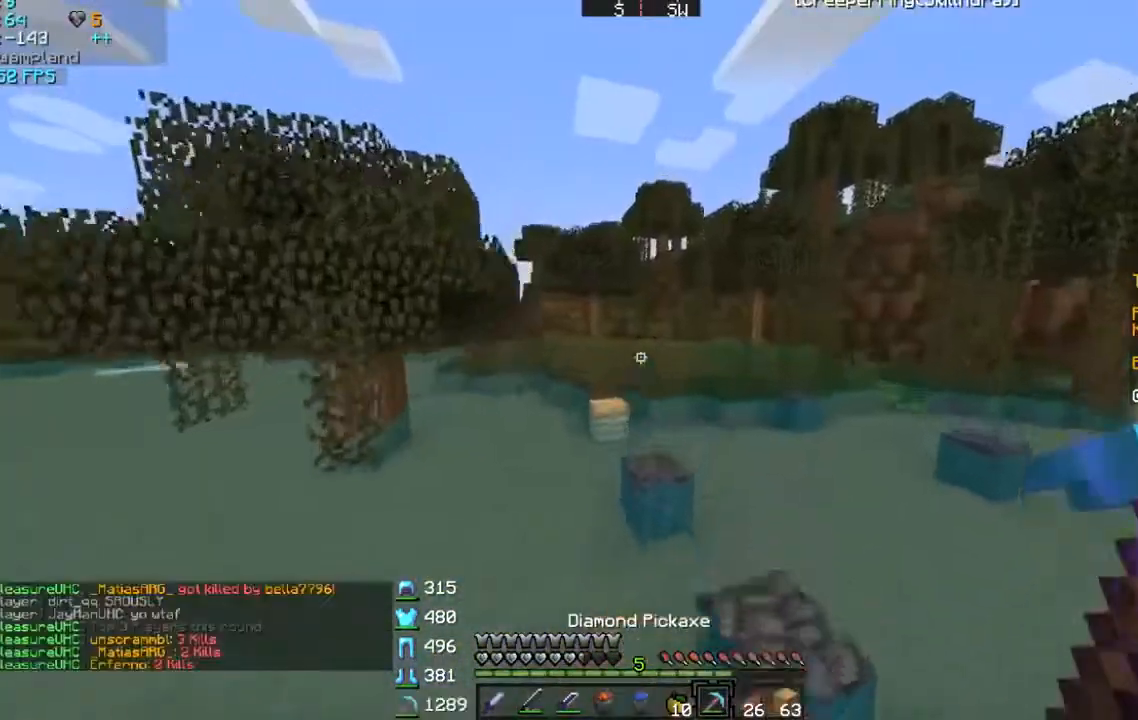
{"keys": ["w"], "mouse": ["left", "right"], "events": [[167, "mouse_left", "down"], [167, "mouse_right", "down"], [267, "d", "up"]]}
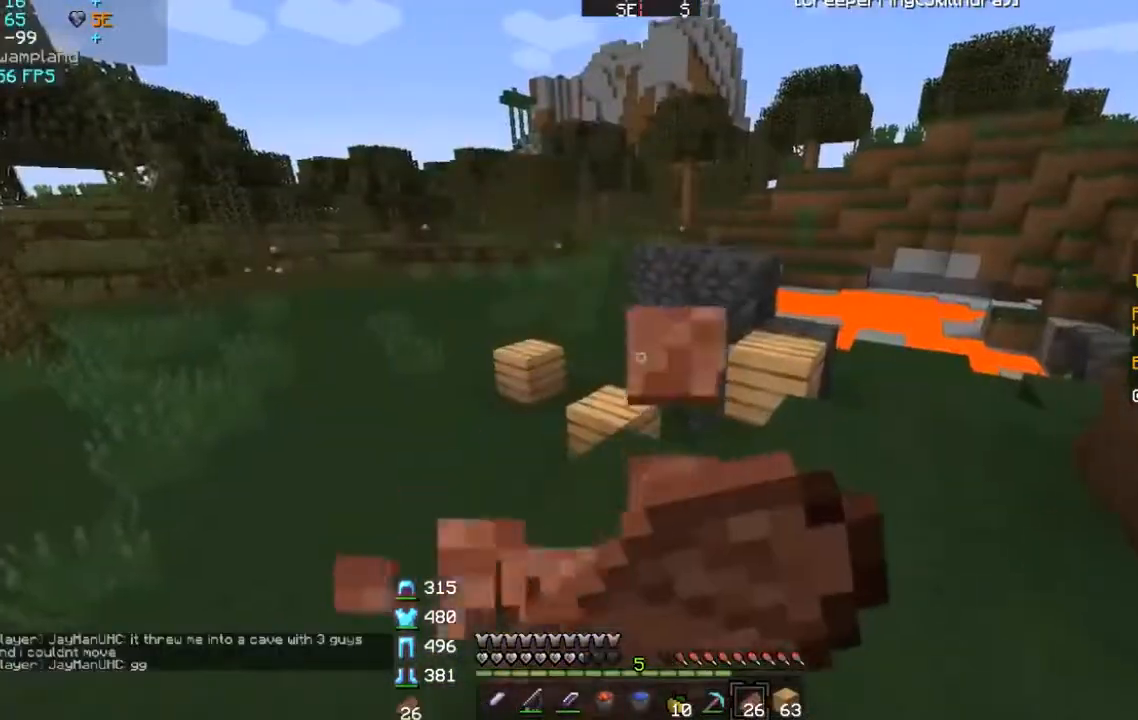
{"keys": ["d"], "mouse": [], "events": [[67, "mouse_left", "up"], [200, "d", "down"], [200, "mouse_right", "up"], [467, "w", "up"]]}
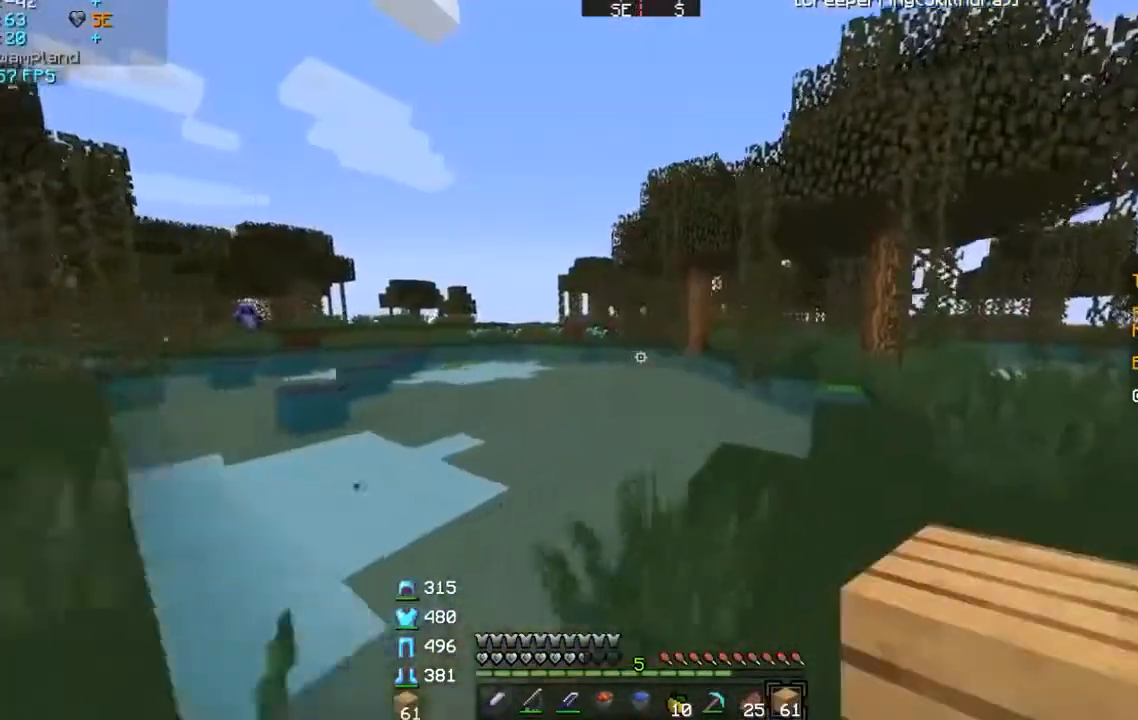
{"keys": ["a", "w"], "mouse": [], "events": [[34, "mouse_right", "down"], [34, "w", "down"], [100, "mouse_left", "down"], [134, "w", "up"], [234, "a", "down"], [234, "d", "up"], [234, "mouse_left", "up"], [234, "mouse_right", "up"], [234, "w", "down"], [267, "mouse_right", "down"], [401, "mouse_right", "up"]]}
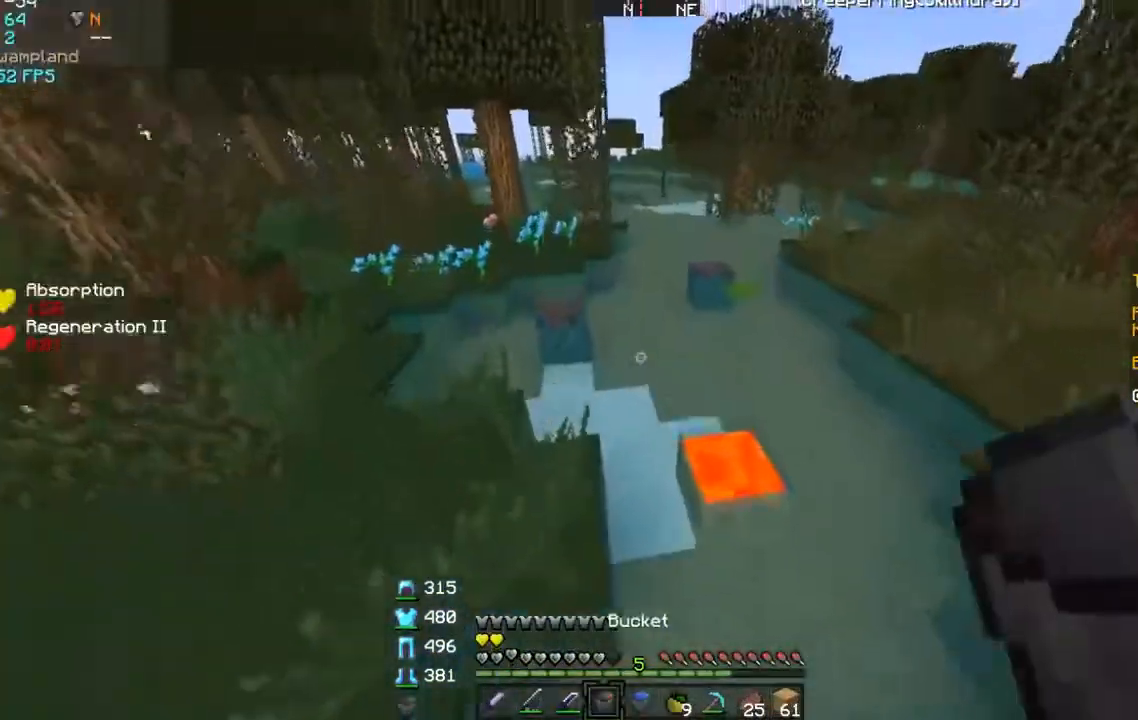
{"keys": ["w"], "mouse": ["left"], "events": [[234, "w", "up"], [267, "a", "up"], [267, "mouse_left", "down"], [267, "w", "down"], [367, "mouse_left", "up"], [434, "mouse_left", "down"]]}
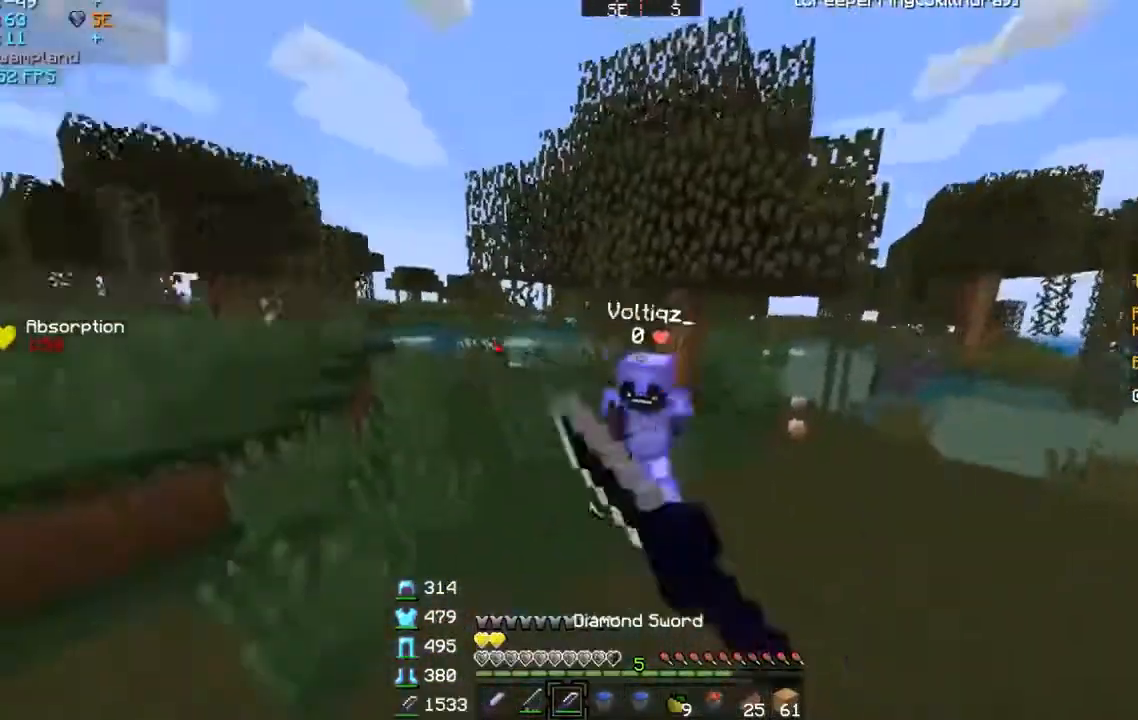
{"keys": ["w"], "mouse": [], "events": [[167, "mouse_left", "up"], [367, "mouse_left", "down"], [467, "mouse_left", "up"]]}
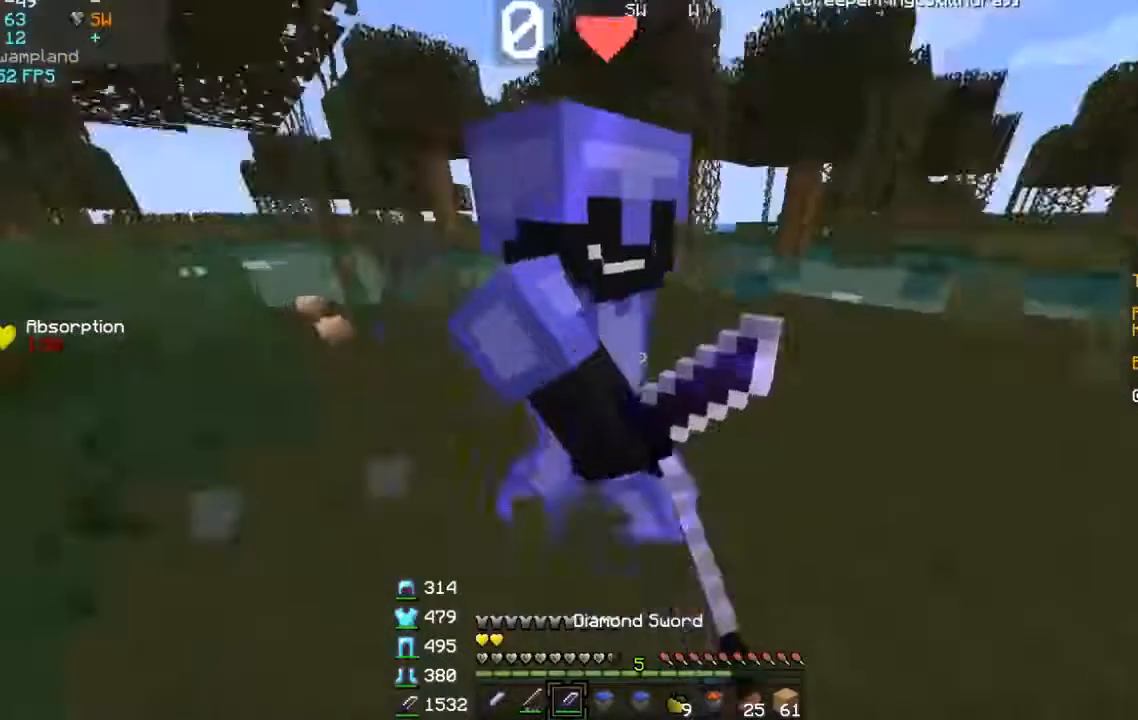
{"keys": ["d", "w"], "mouse": [], "events": [[34, "mouse_left", "down"], [134, "mouse_left", "up"], [167, "mouse_left", "down"], [234, "mouse_left", "up"], [267, "d", "down"], [334, "mouse_left", "down"], [468, "mouse_left", "up"]]}
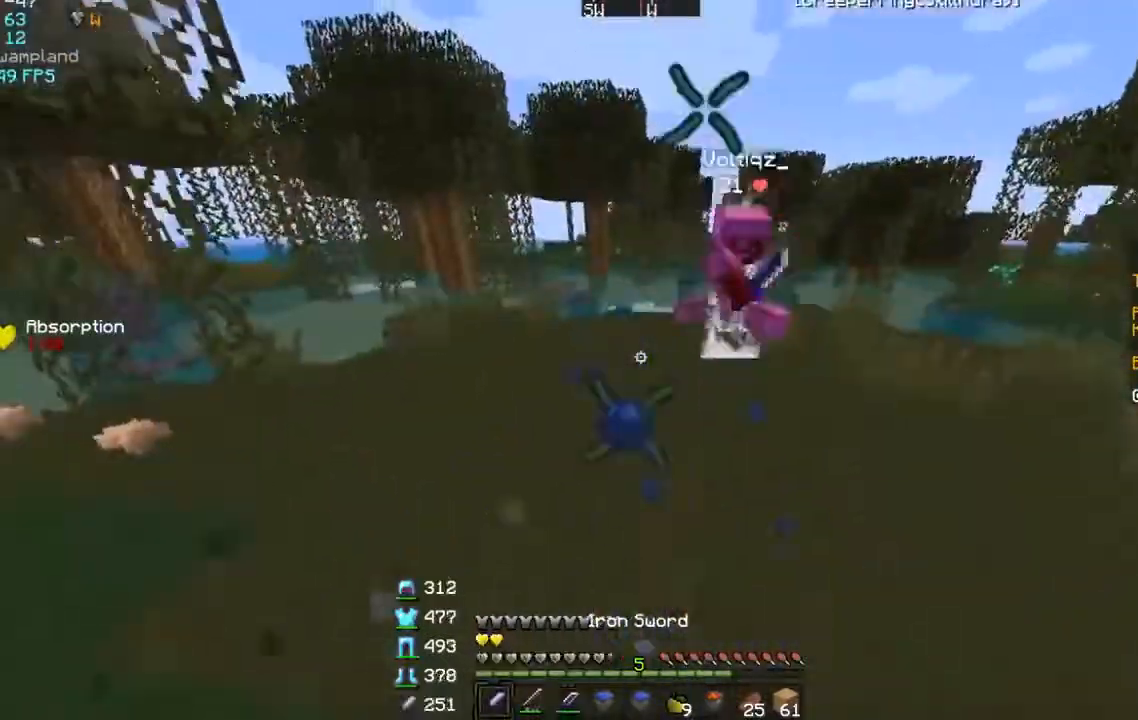
{"keys": ["w"], "mouse": [], "events": [[67, "mouse_left", "down"], [167, "mouse_left", "up"], [267, "d", "up"], [267, "mouse_right", "down"], [367, "mouse_right", "up"]]}
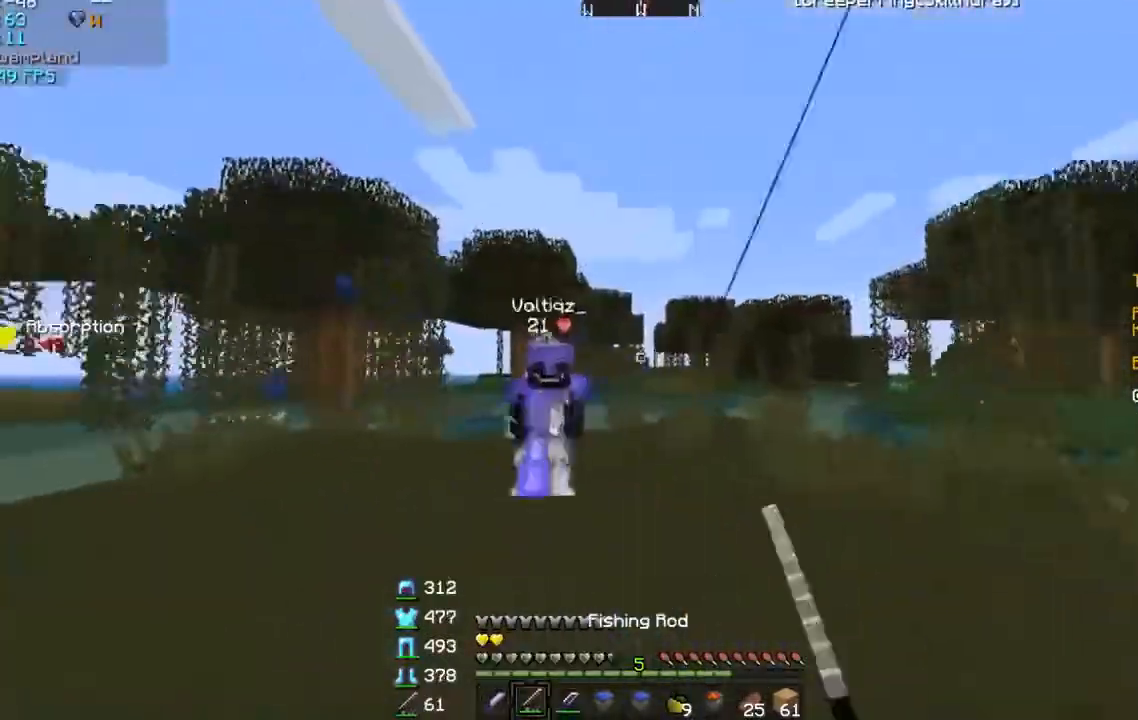
{"keys": ["a", "w"], "mouse": ["left", "right"], "events": [[201, "mouse_left", "down"], [267, "mouse_left", "up"], [334, "mouse_left", "down"], [334, "mouse_right", "down"], [367, "mouse_right", "up"], [401, "a", "down"], [401, "mouse_left", "up"], [468, "mouse_left", "down"], [468, "mouse_right", "down"]]}
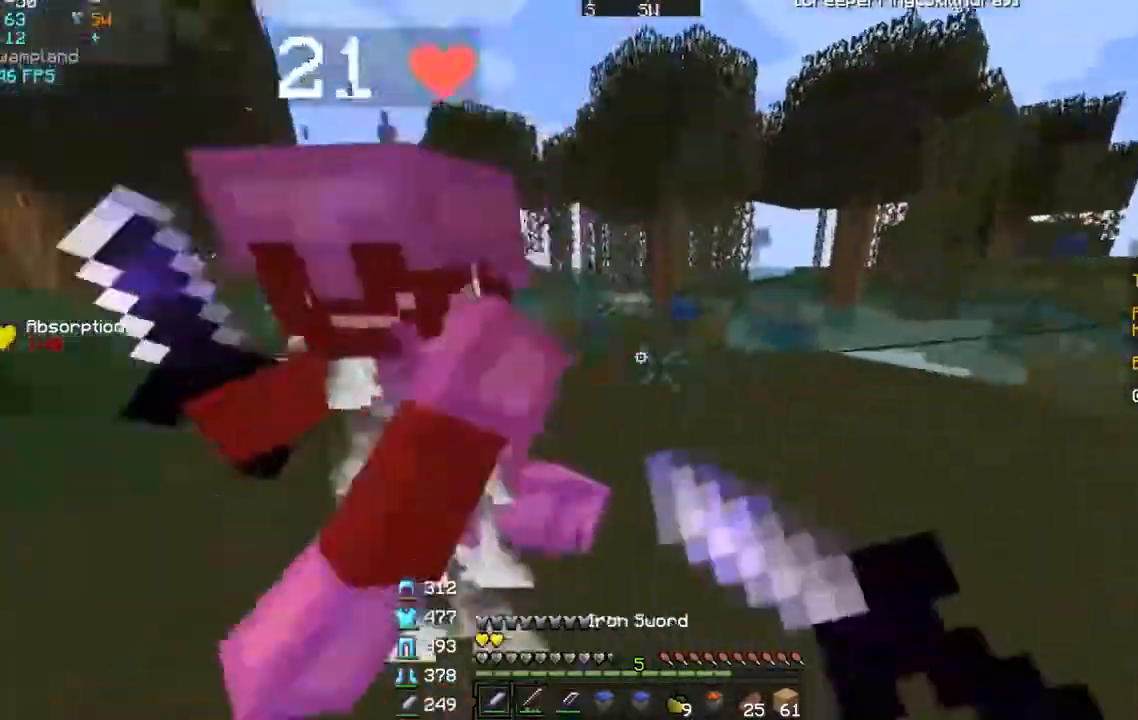
{"keys": ["d"], "mouse": ["left", "right"], "events": [[67, "mouse_left", "up"], [67, "mouse_right", "up"], [133, "mouse_left", "down"], [167, "a", "up"], [233, "d", "down"], [233, "mouse_left", "up"], [267, "mouse_left", "down"], [267, "mouse_right", "down"], [367, "mouse_left", "up"], [367, "mouse_right", "up"], [500, "mouse_left", "down"], [500, "mouse_right", "down"], [500, "w", "up"]]}
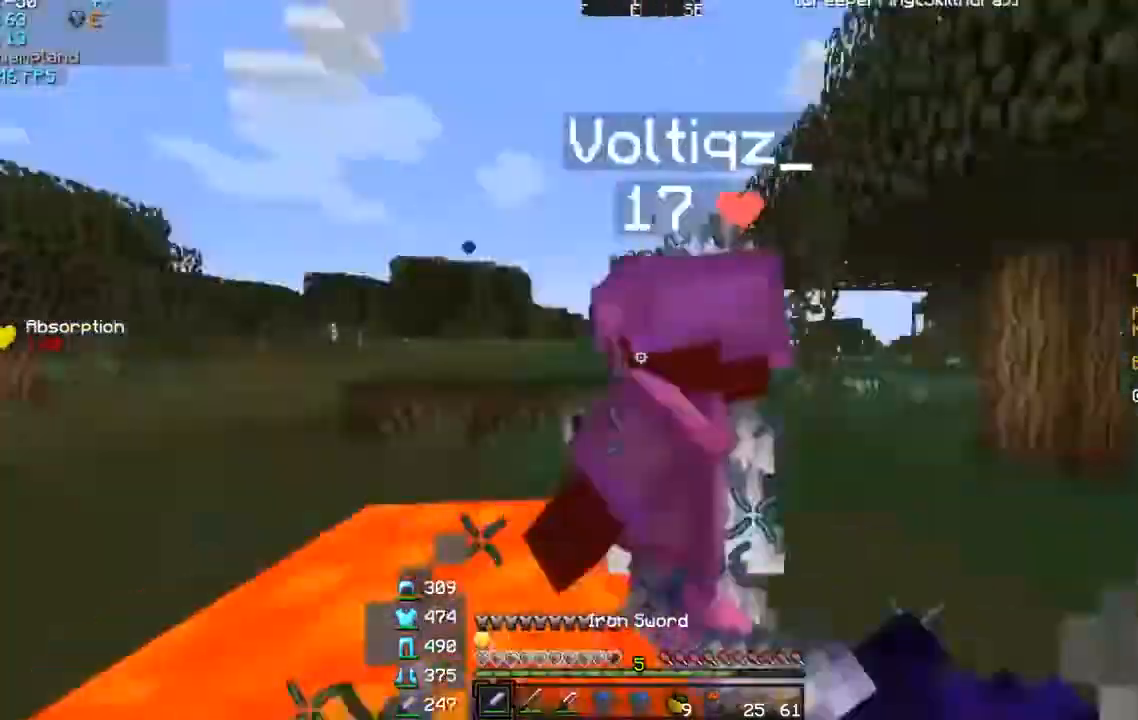
{"keys": ["d", "w"], "mouse": ["left", "right"], "events": [[34, "mouse_left", "up"], [34, "mouse_right", "up"], [167, "mouse_left", "down"], [201, "mouse_right", "down"], [201, "w", "down"], [267, "mouse_left", "up"], [267, "mouse_right", "up"], [301, "mouse_left", "down"], [301, "mouse_right", "down"], [434, "mouse_left", "up"], [434, "mouse_right", "up"], [468, "mouse_left", "down"], [501, "mouse_right", "down"]]}
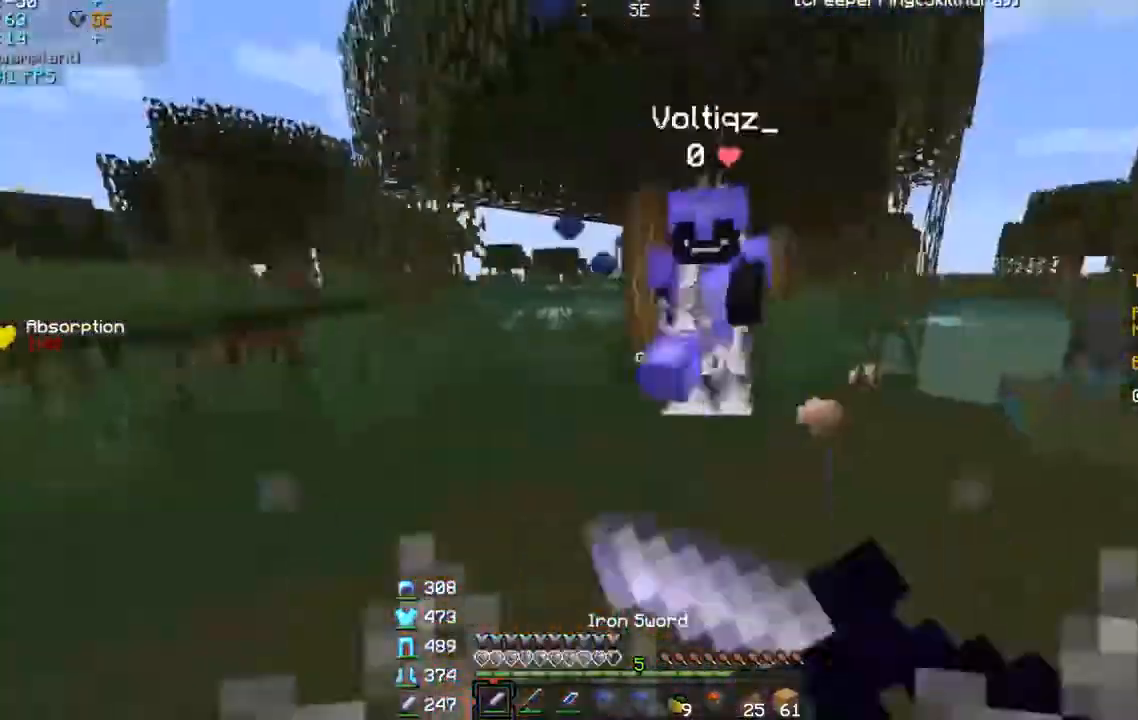
{"keys": ["d", "w"], "mouse": ["left"], "events": [[67, "mouse_left", "up"], [67, "mouse_right", "up"], [167, "mouse_left", "down"], [200, "mouse_left", "up"], [334, "mouse_left", "down"], [367, "mouse_left", "up"], [467, "mouse_left", "down"]]}
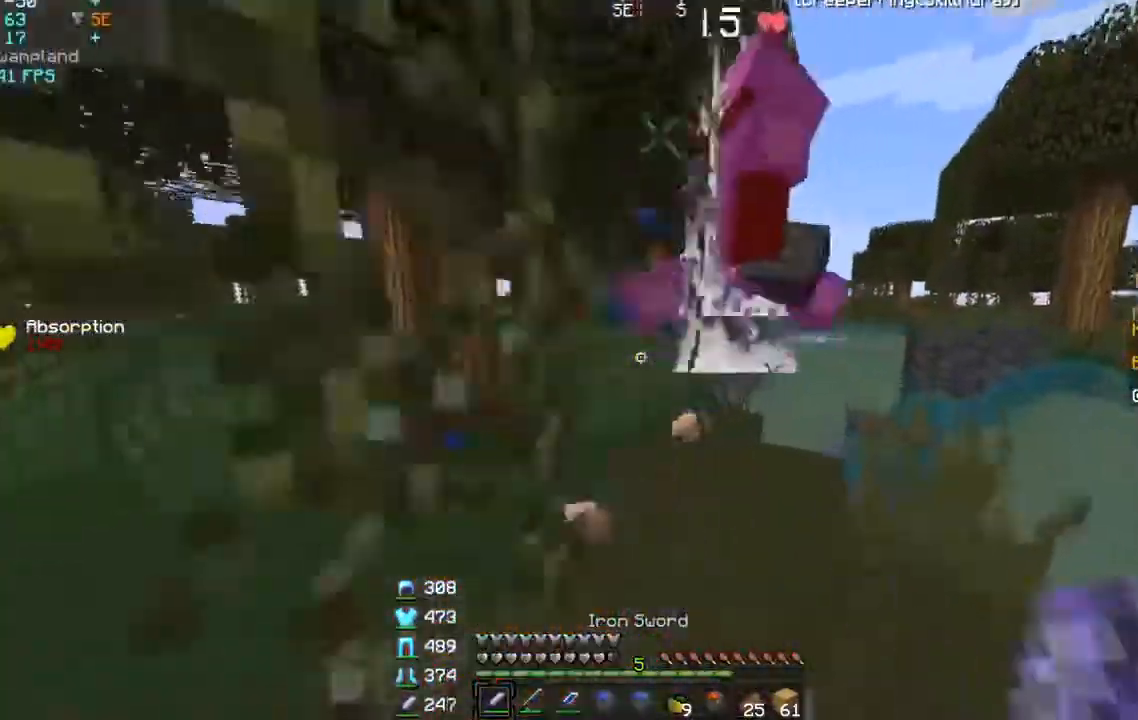
{"keys": ["w"], "mouse": ["left"], "events": [[67, "mouse_left", "up"], [167, "mouse_left", "down"], [201, "d", "up"], [201, "mouse_left", "up"], [301, "mouse_left", "down"], [367, "mouse_left", "up"], [468, "mouse_left", "down"]]}
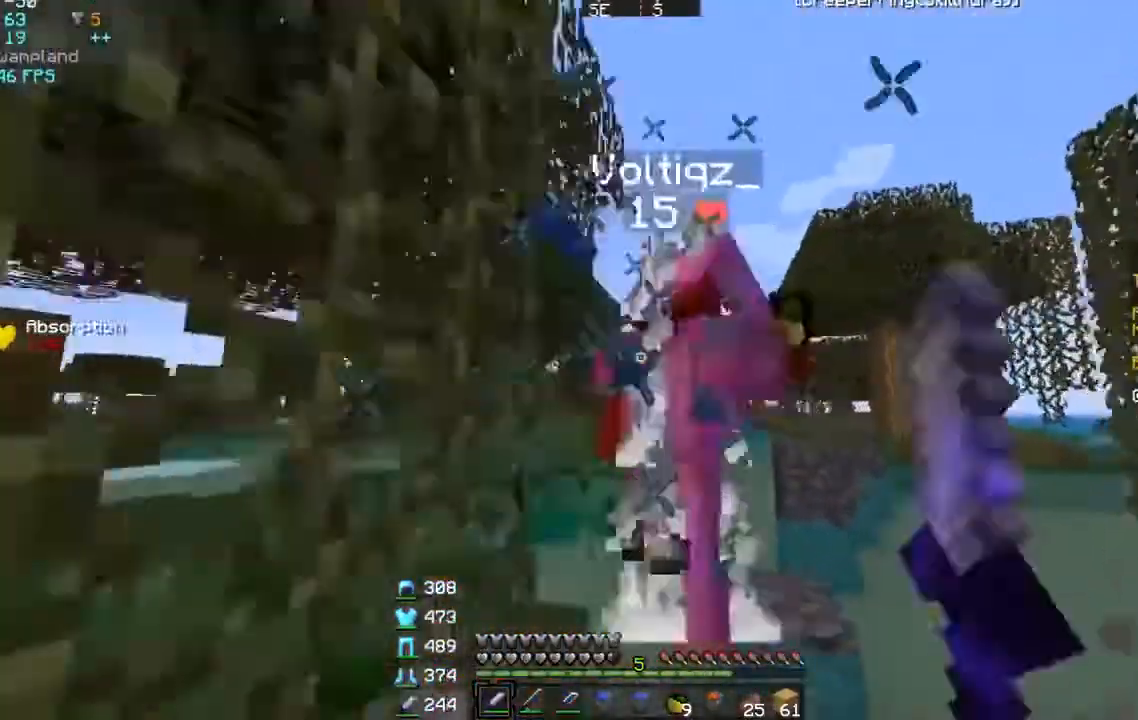
{"keys": ["w"], "mouse": ["left"], "events": [[67, "mouse_left", "up"], [100, "mouse_left", "down"], [233, "mouse_left", "up"], [267, "d", "down"], [334, "mouse_left", "down"], [367, "mouse_left", "up"], [400, "d", "up"], [467, "mouse_left", "down"]]}
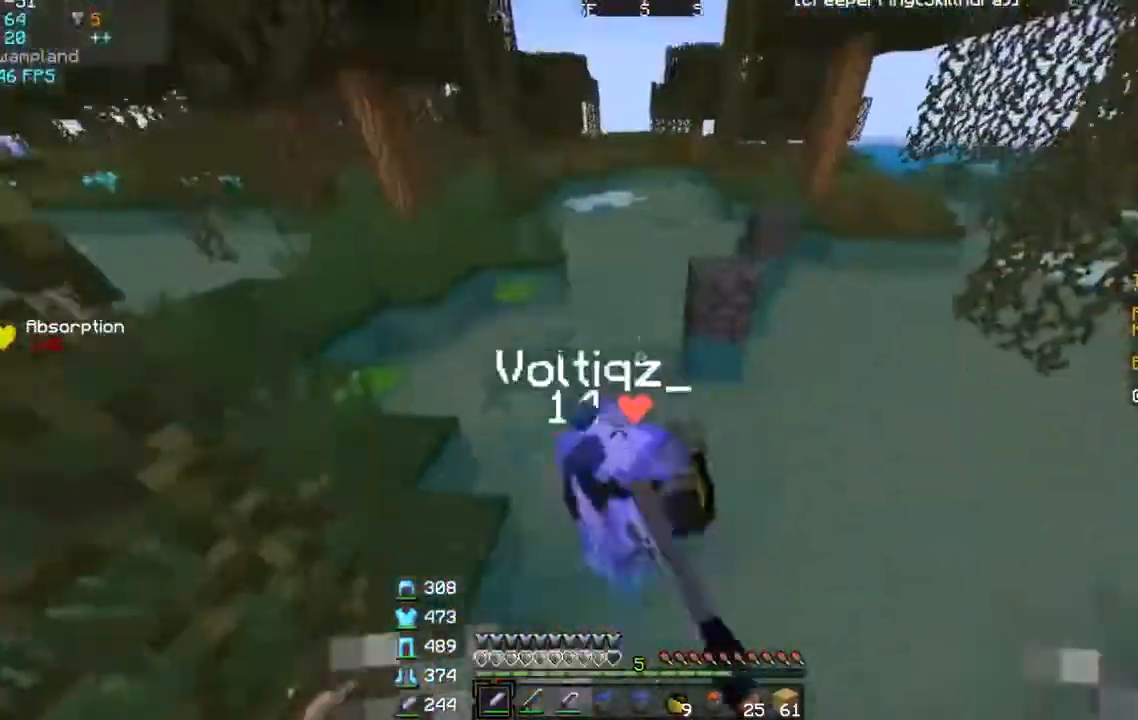
{"keys": ["w"], "mouse": ["left"], "events": [[34, "mouse_left", "up"], [134, "mouse_left", "down"], [234, "d", "down"], [234, "mouse_left", "up"], [301, "mouse_left", "down"], [367, "d", "up"], [367, "mouse_left", "up"], [468, "mouse_left", "down"]]}
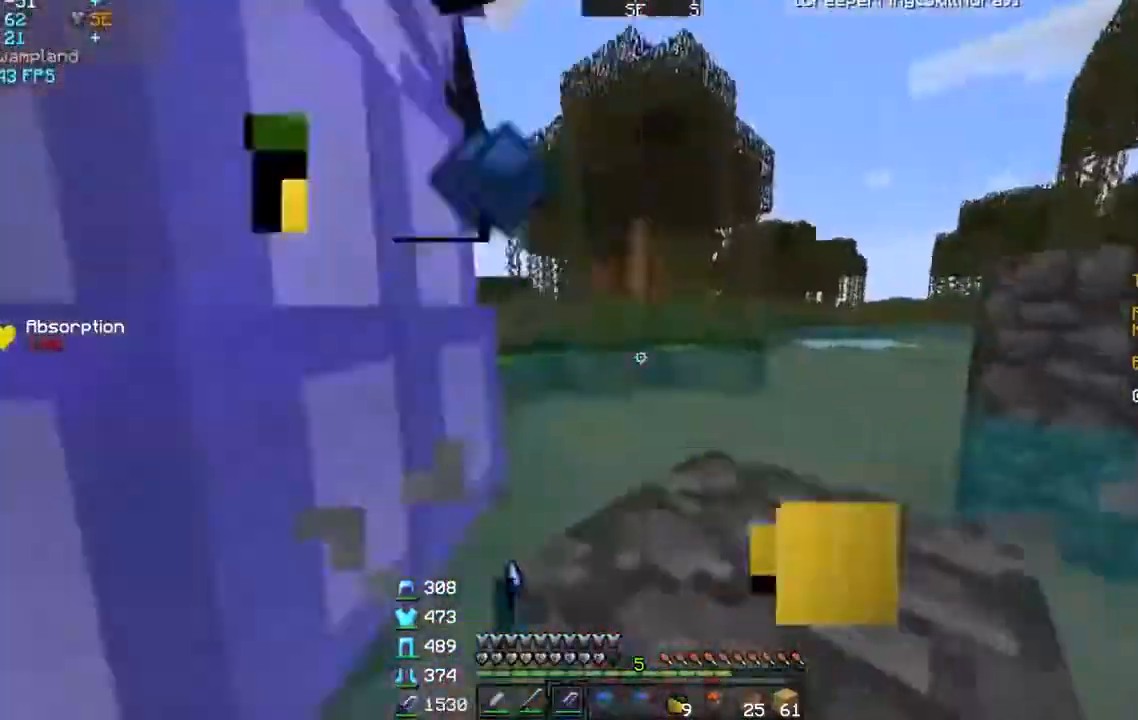
{"keys": ["d", "w"], "mouse": ["left", "right"], "events": [[67, "mouse_left", "up"], [167, "d", "down"], [167, "mouse_left", "down"], [200, "mouse_left", "up"], [300, "mouse_left", "down"], [367, "mouse_left", "up"], [500, "mouse_left", "down"], [500, "mouse_right", "down"]]}
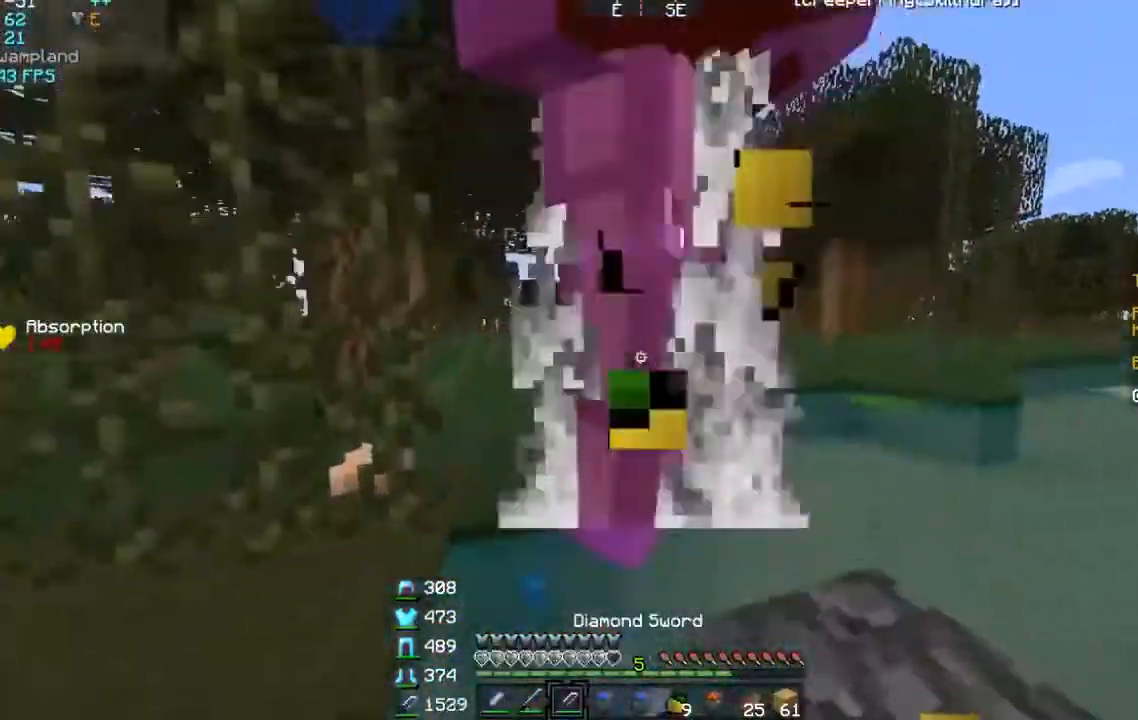
{"keys": ["s"], "mouse": [], "events": [[34, "mouse_left", "up"], [34, "mouse_right", "up"], [101, "mouse_left", "down"], [101, "mouse_right", "down"], [167, "mouse_right", "up"], [201, "mouse_left", "up"], [267, "mouse_left", "down"], [301, "d", "up"], [301, "w", "up"], [367, "mouse_left", "up"], [401, "mouse_left", "down"], [401, "s", "down"], [468, "mouse_left", "up"]]}
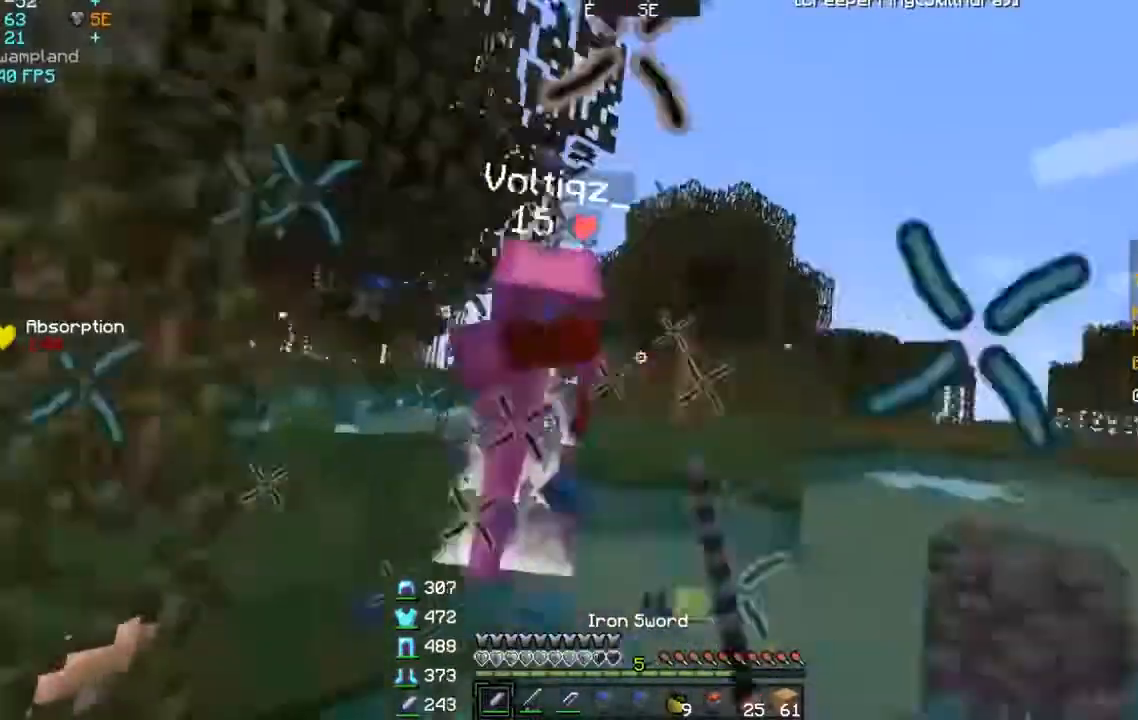
{"keys": ["s"], "mouse": ["left", "right"], "events": [[67, "mouse_left", "down"], [167, "mouse_left", "up"], [267, "mouse_left", "down"], [367, "mouse_right", "down"]]}
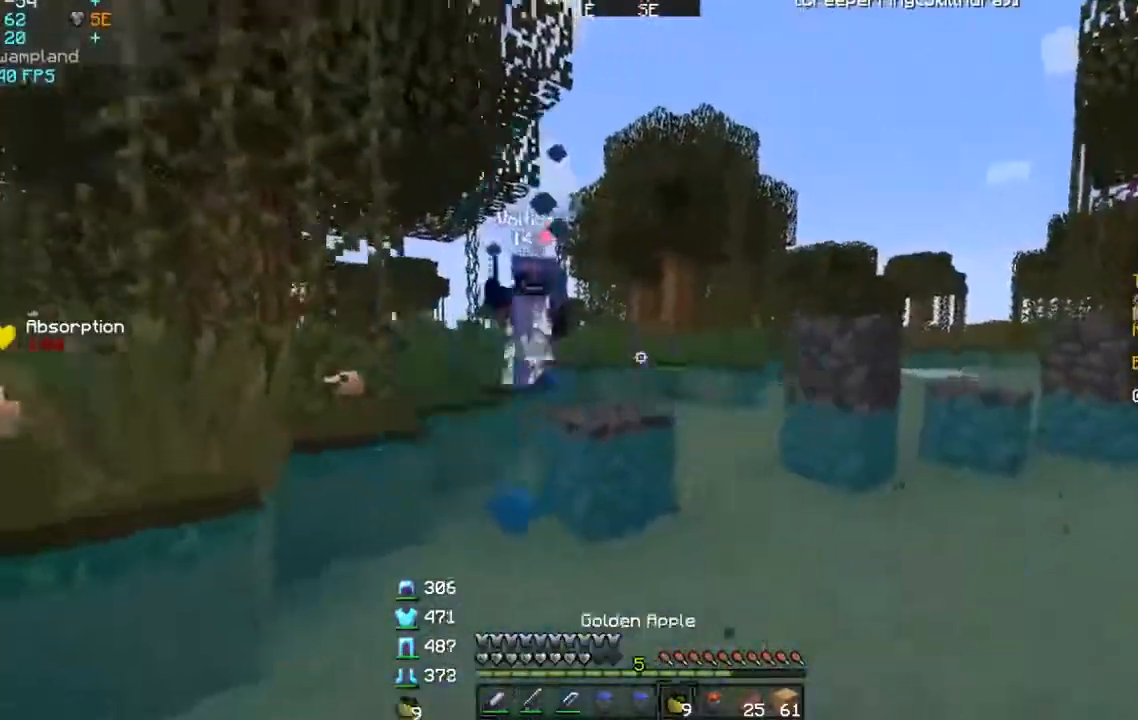
{"keys": ["w"], "mouse": [], "events": [[34, "d", "down"], [34, "mouse_left", "up"], [34, "mouse_right", "up"], [34, "s", "up"], [34, "w", "down"], [167, "d", "up"]]}
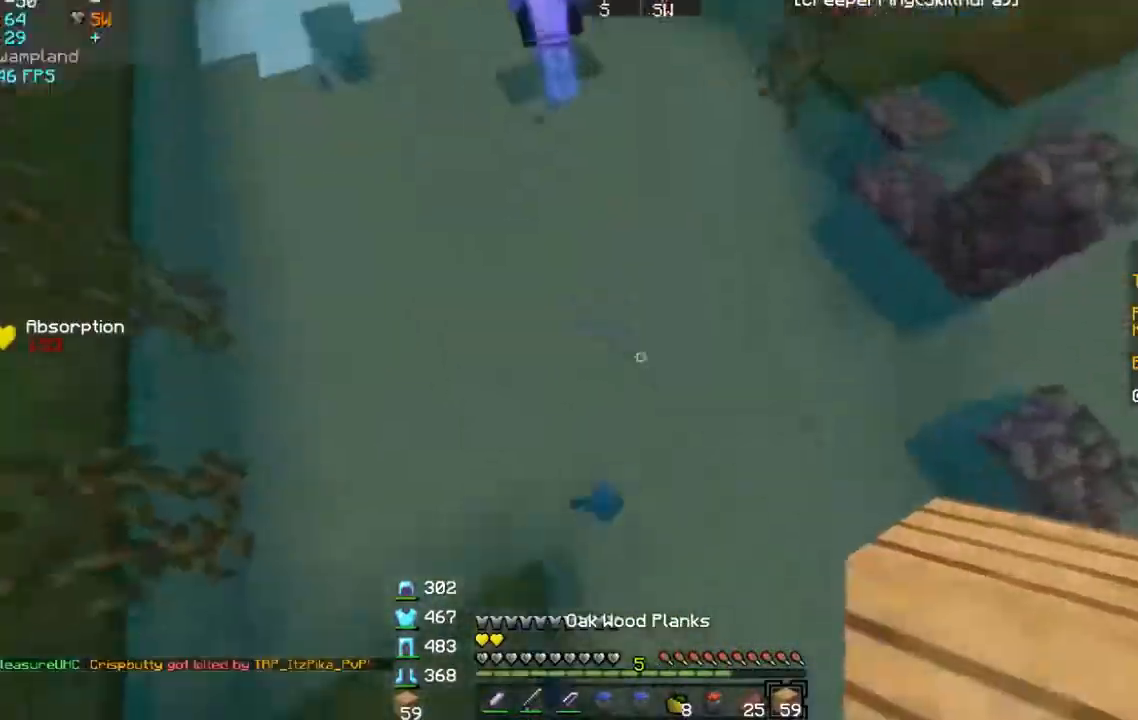
{"keys": ["a", "w"], "mouse": [], "events": [[33, "mouse_right", "down"], [100, "mouse_right", "up"], [200, "mouse_right", "down"], [300, "mouse_right", "up"], [400, "mouse_right", "down"], [434, "a", "down"], [434, "mouse_right", "up"]]}
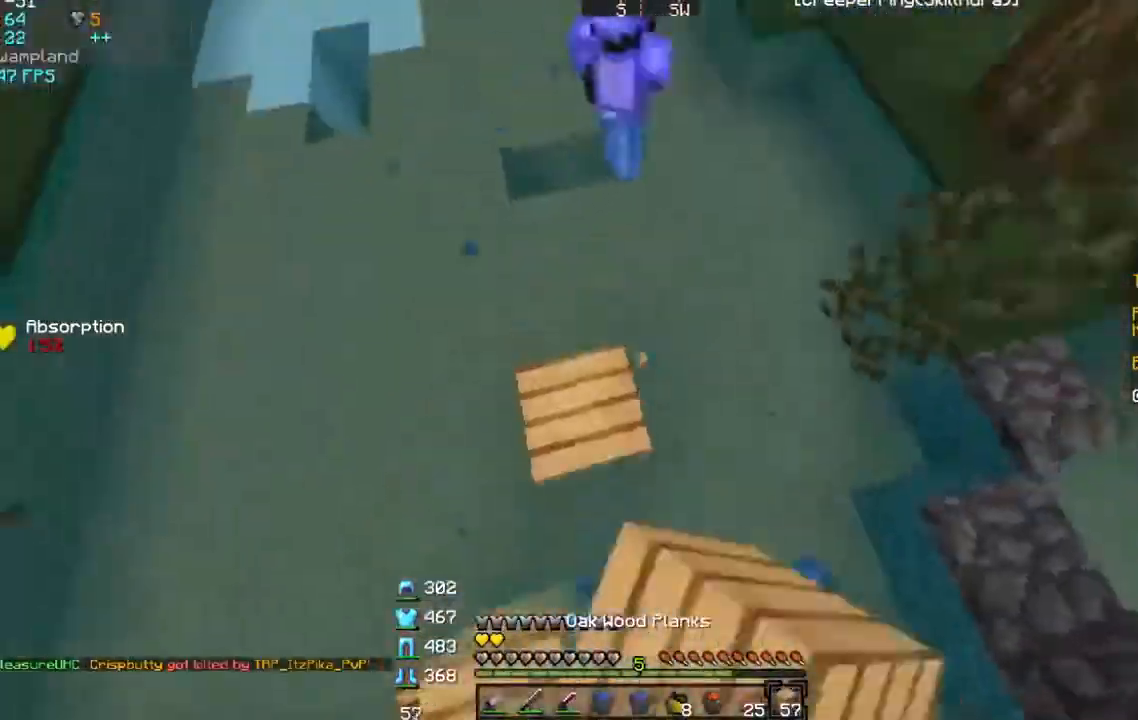
{"keys": ["w"], "mouse": ["left"], "events": [[67, "mouse_right", "down"], [100, "mouse_right", "up"], [167, "a", "up"], [167, "mouse_right", "down"], [234, "mouse_right", "up"], [468, "mouse_left", "down"]]}
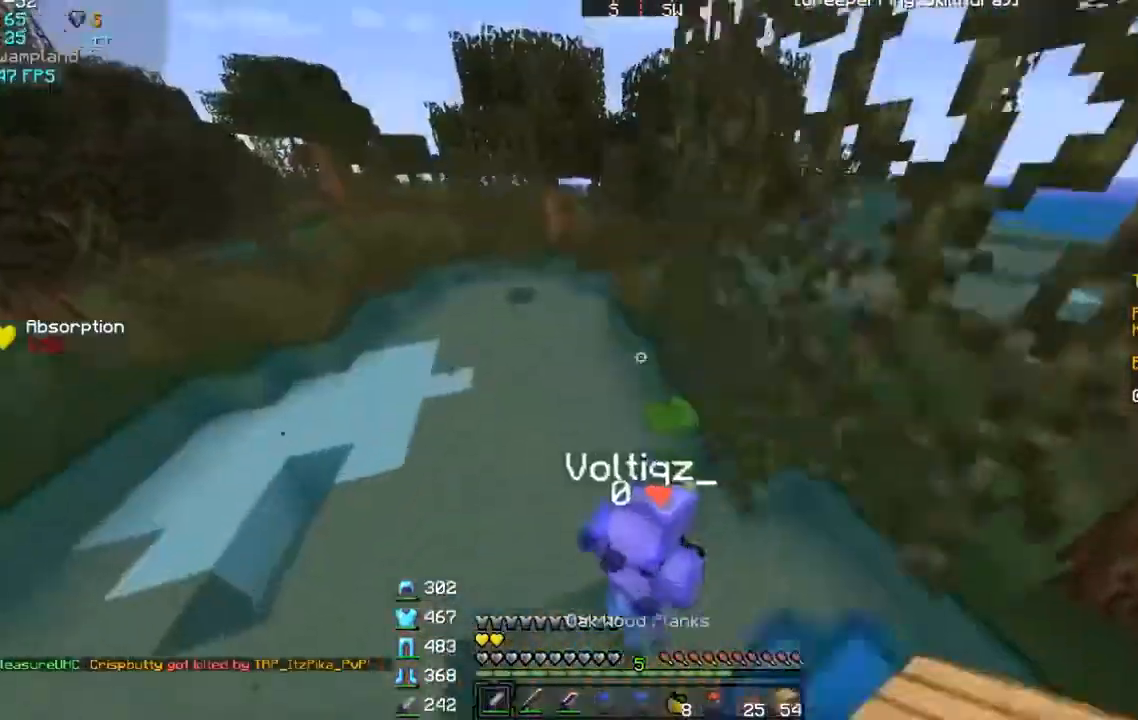
{"keys": ["a", "w"], "mouse": [], "events": [[33, "mouse_left", "up"], [133, "mouse_left", "down"], [200, "mouse_left", "up"], [300, "mouse_left", "down"], [334, "a", "down"], [400, "mouse_left", "up"], [467, "mouse_left", "down"], [500, "mouse_left", "up"]]}
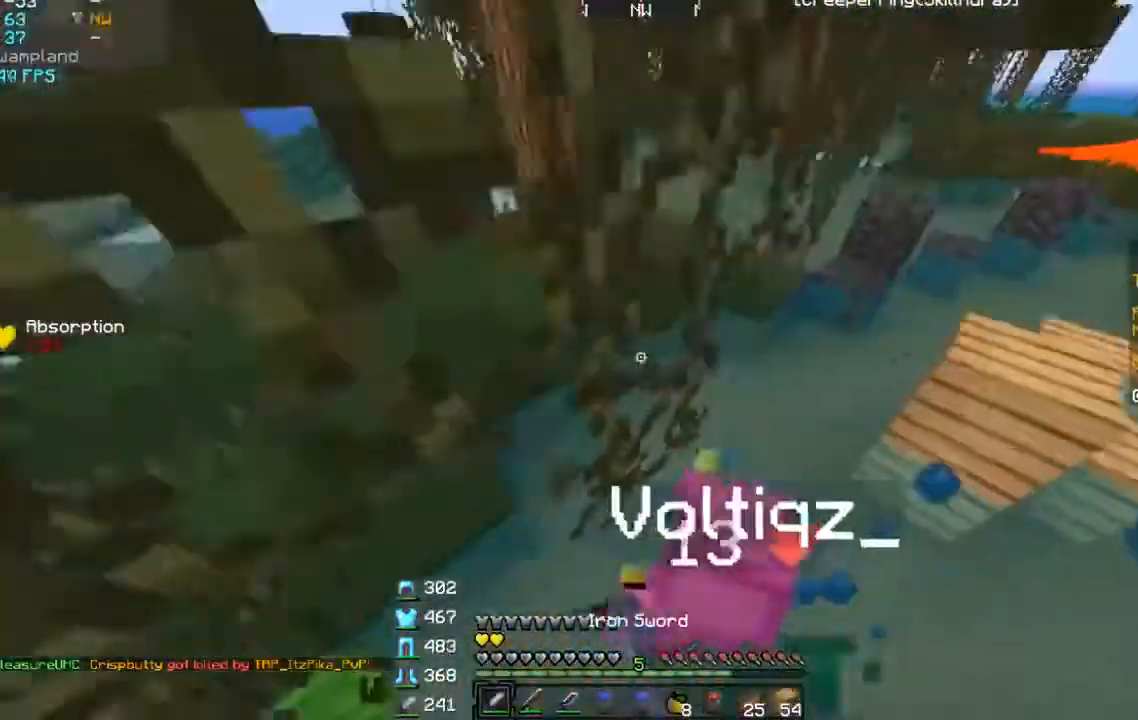
{"keys": ["a", "s"], "mouse": ["left"], "events": [[67, "w", "up"], [267, "mouse_left", "down"], [267, "s", "down"], [367, "mouse_left", "up"], [468, "mouse_left", "down"]]}
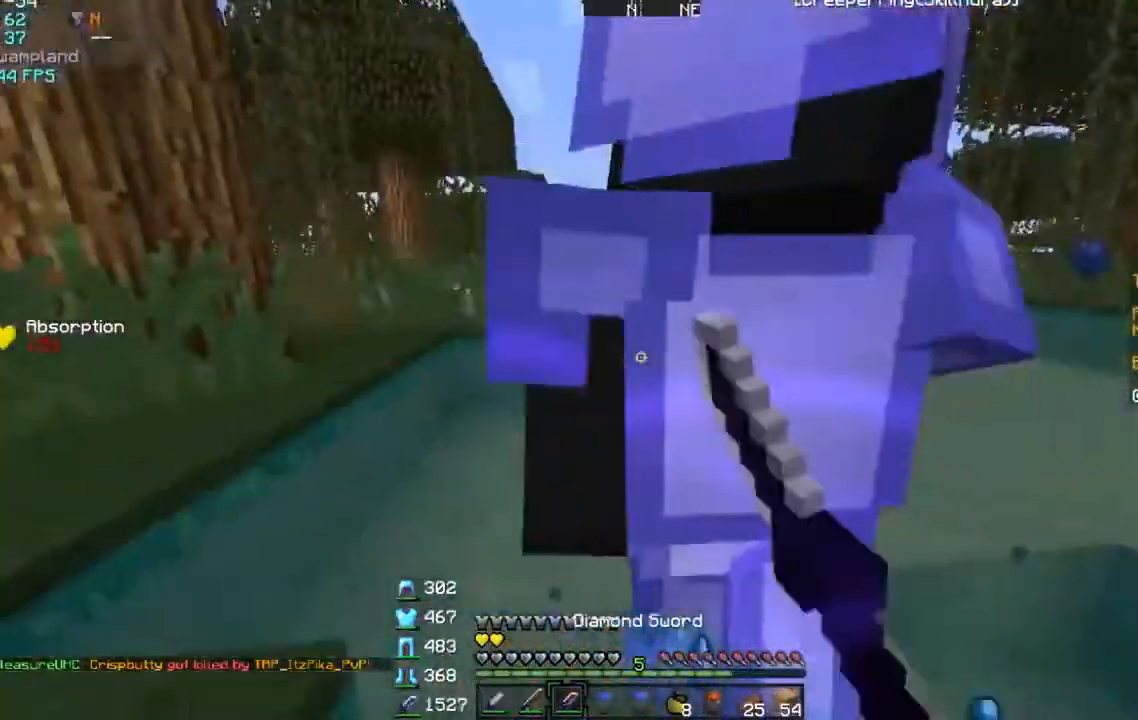
{"keys": ["w"], "mouse": [], "events": [[200, "mouse_left", "up"], [334, "mouse_left", "down"], [467, "mouse_left", "up"], [467, "s", "up"], [500, "a", "up"], [500, "w", "down"]]}
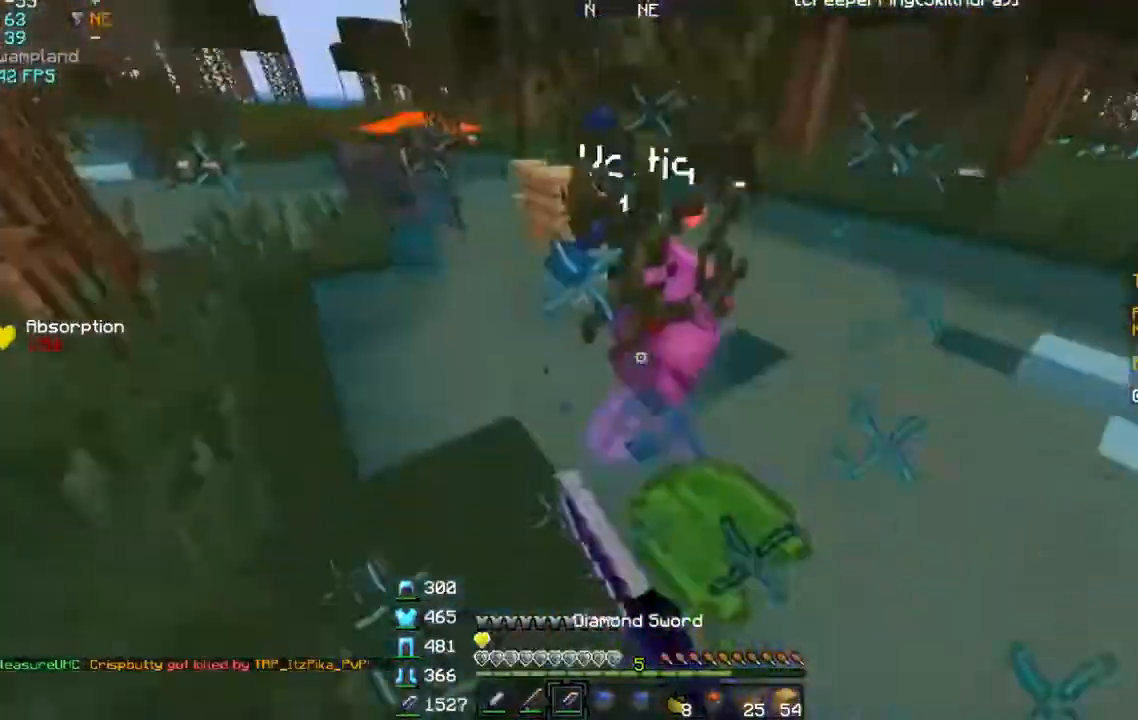
{"keys": ["w"], "mouse": [], "events": [[67, "mouse_left", "down"], [100, "d", "down"], [100, "mouse_left", "up"], [434, "mouse_right", "down"], [501, "d", "up"], [501, "mouse_right", "up"]]}